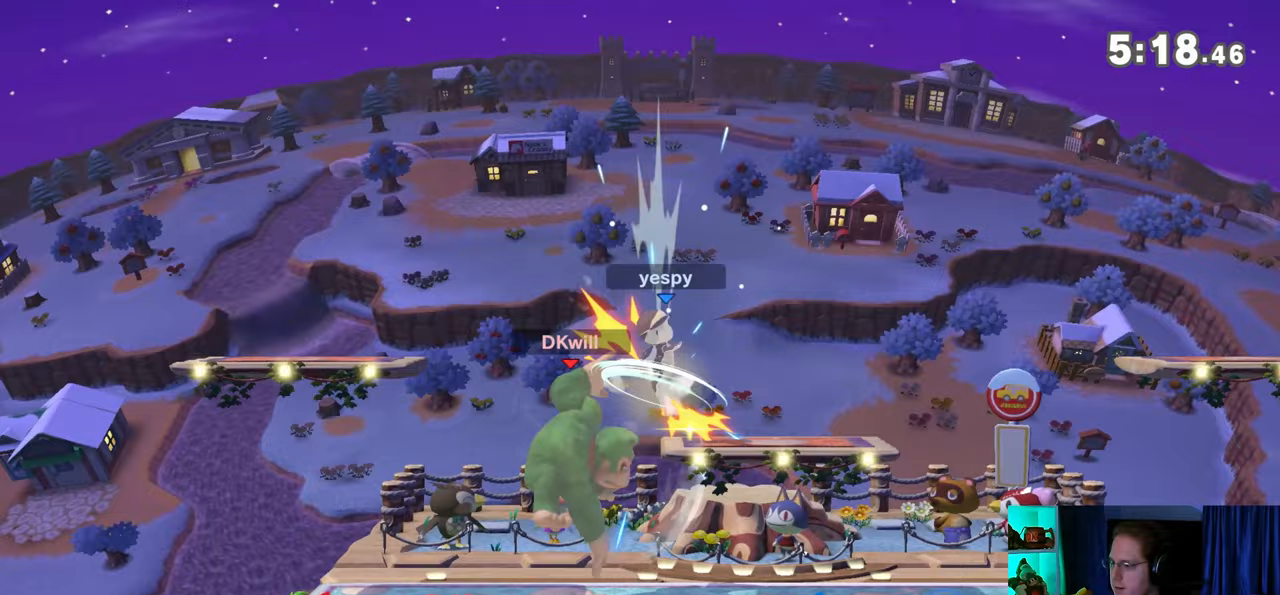
Gameplay with a controller (Nintendo layout); each line is a JSON object with the inputs held at the frame after it. "events" lists button and stick changes between this image and that frame as [ms after this image, input, new state], when the widget could be followed in between. Not read: L3 R3.
{"buttons": [], "left_stick": "center", "right_stick": "center", "events": [[100, "left_stick", "center"], [200, "left_stick", "right"], [283, "X", "down"], [317, "left_stick", "left"], [383, "X", "up"], [383, "left_stick", "center"], [450, "A", "down"], [483, "A", "up"]]}
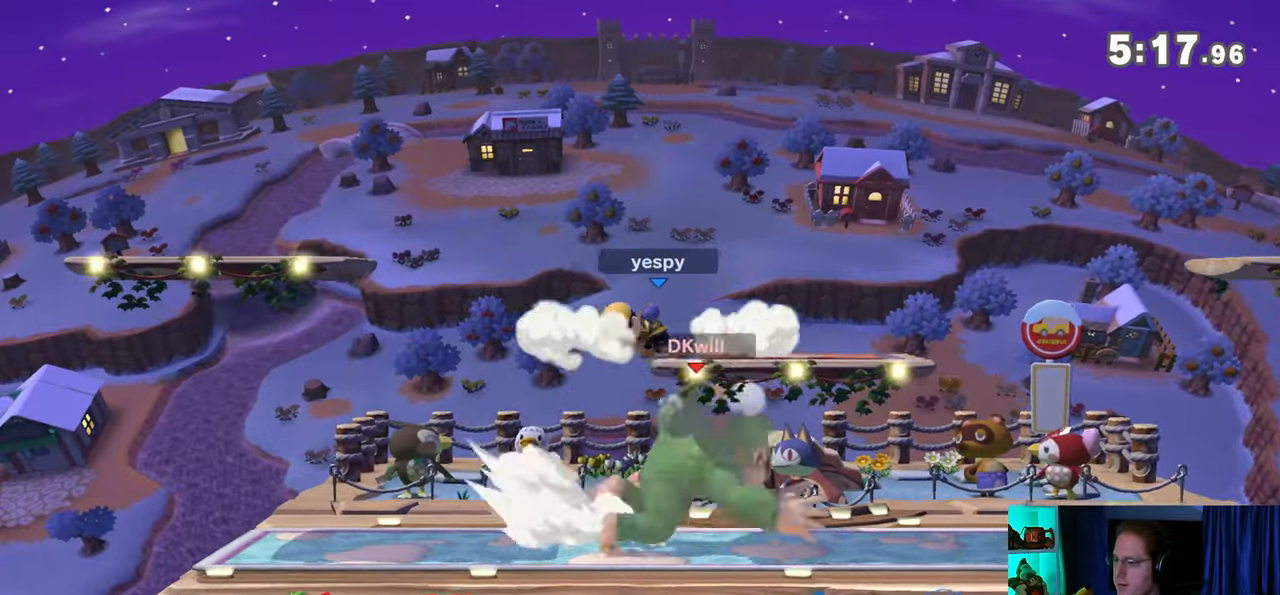
{"buttons": [], "left_stick": "center", "right_stick": "center", "events": [[17, "A", "down"], [283, "A", "up"]]}
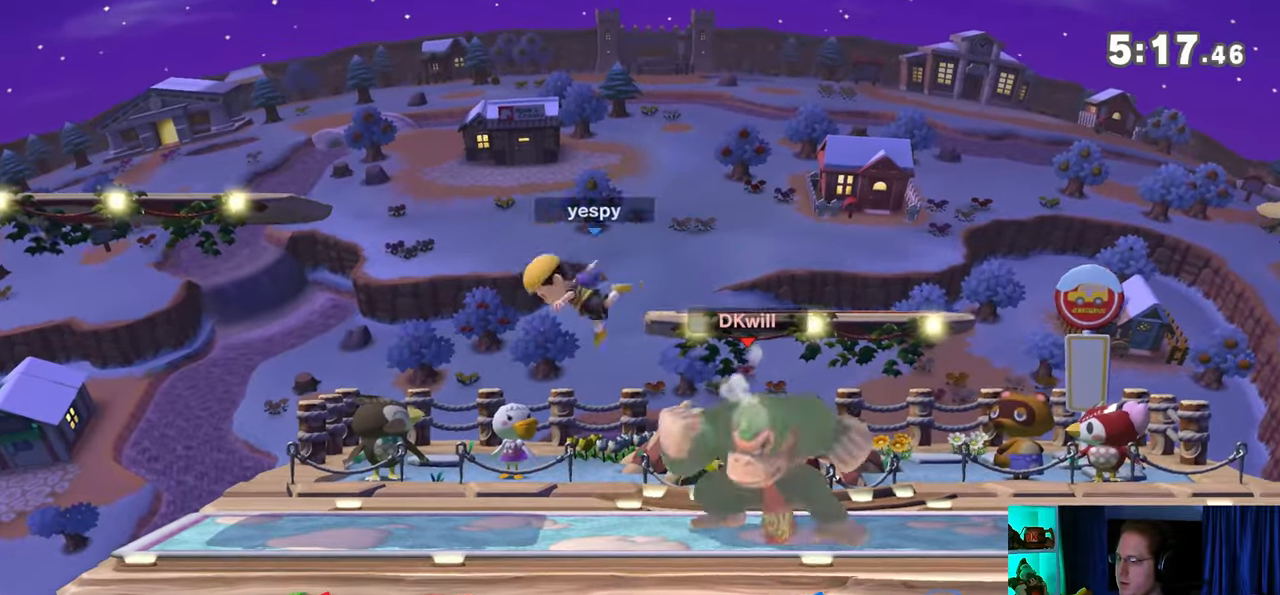
{"buttons": [], "left_stick": "up-left", "right_stick": "center", "events": [[33, "left_stick", "left"], [67, "Y", "down"], [167, "A", "down"], [167, "Y", "up"], [167, "left_stick", "up"], [217, "A", "up"], [267, "left_stick", "up-left"]]}
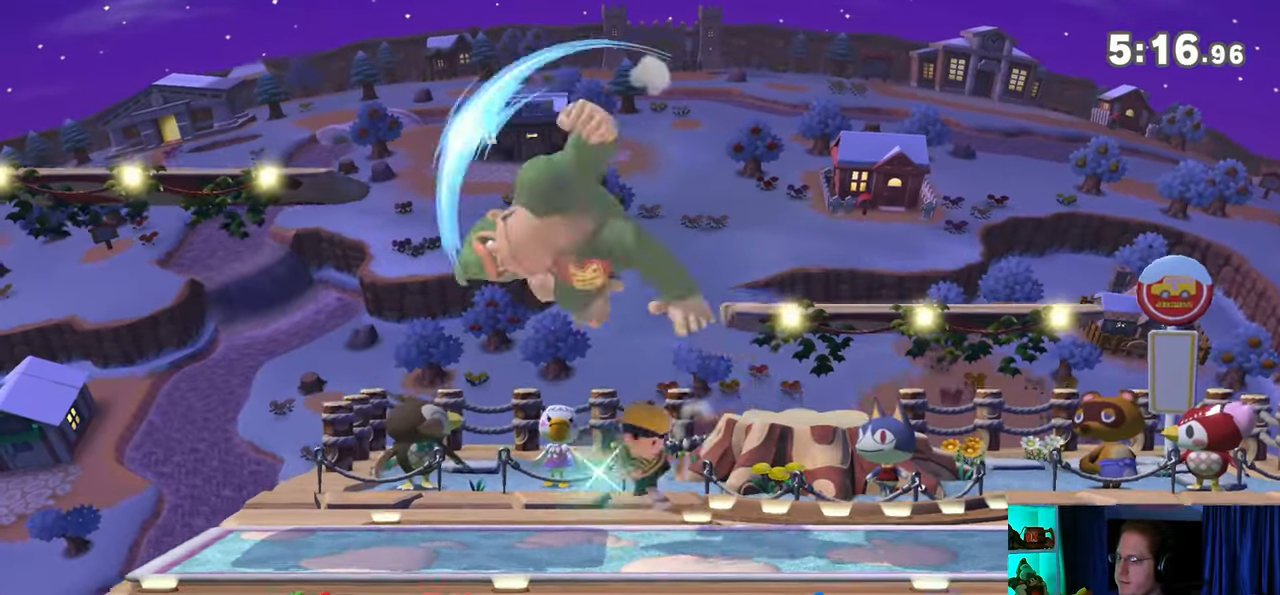
{"buttons": [], "left_stick": "right", "right_stick": "center", "events": [[133, "left_stick", "down-left"], [317, "left_stick", "center"], [417, "left_stick", "right"]]}
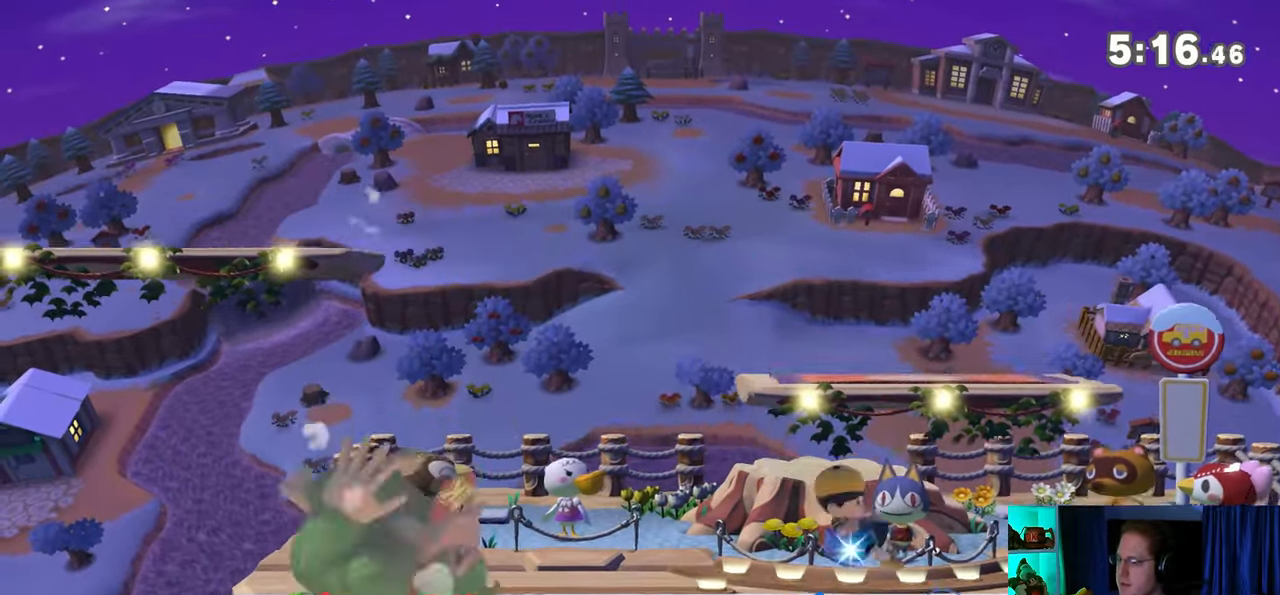
{"buttons": [], "left_stick": "right", "right_stick": "center", "events": [[133, "Y", "down"], [317, "Y", "up"]]}
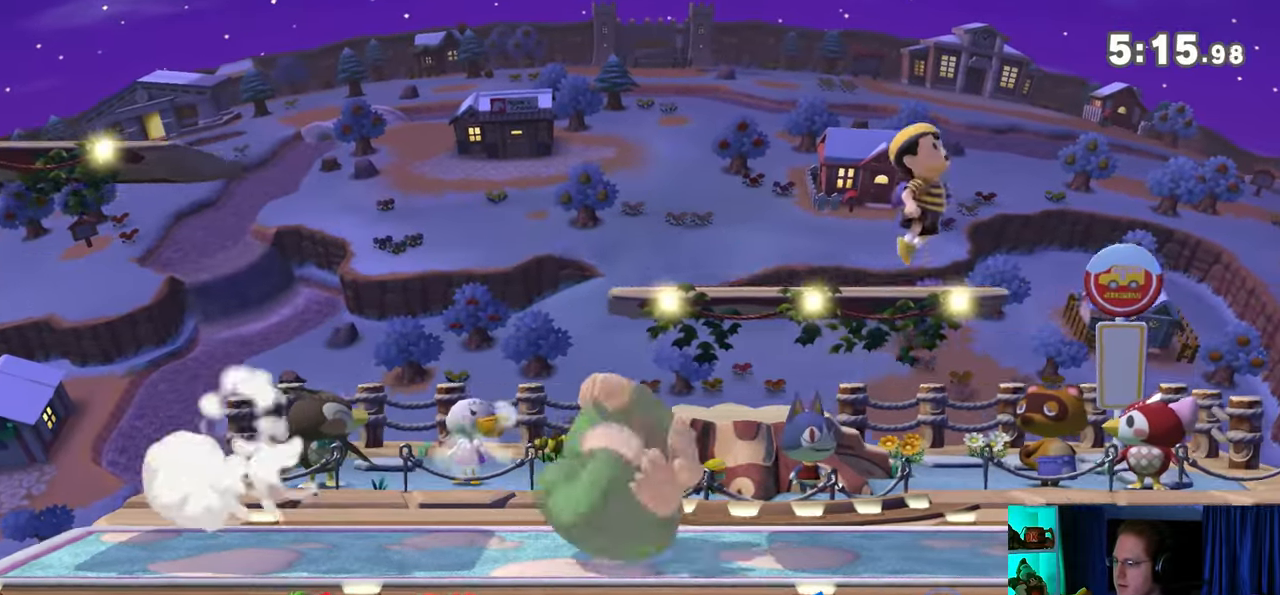
{"buttons": ["Y"], "left_stick": "center", "right_stick": "center", "events": [[100, "R1", "down"], [283, "left_stick", "center"], [467, "Y", "down"], [500, "R1", "up"]]}
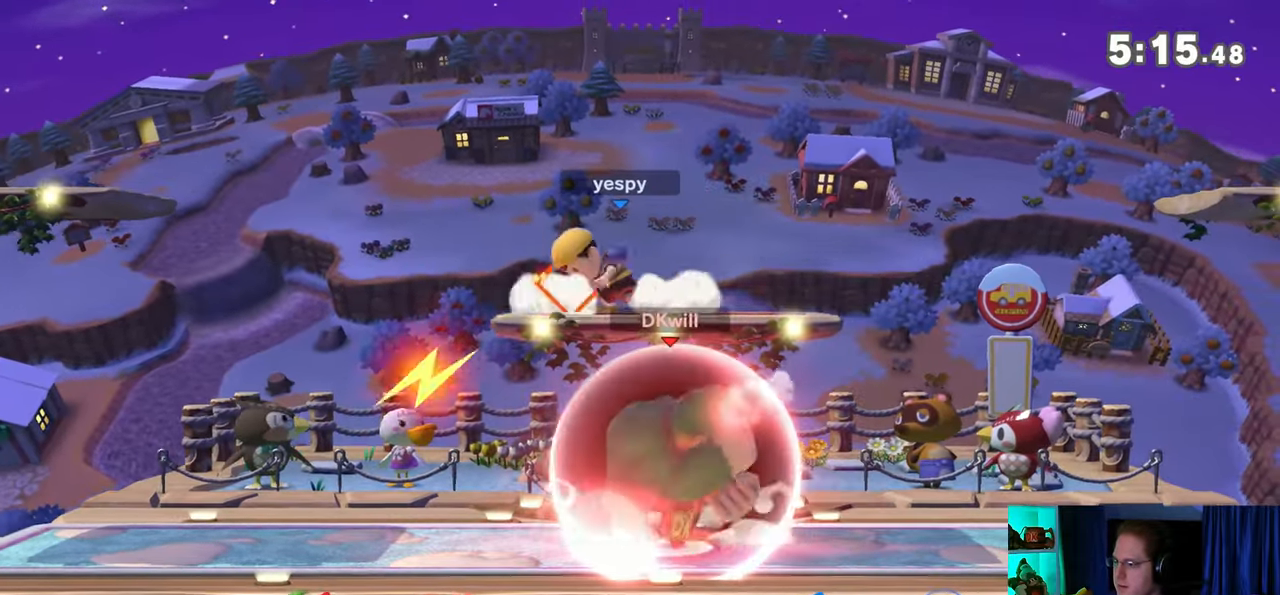
{"buttons": ["Y"], "left_stick": "up-left", "right_stick": "center", "events": [[33, "A", "down"], [33, "Y", "up"], [67, "A", "up"], [133, "Y", "down"], [350, "left_stick", "up-left"]]}
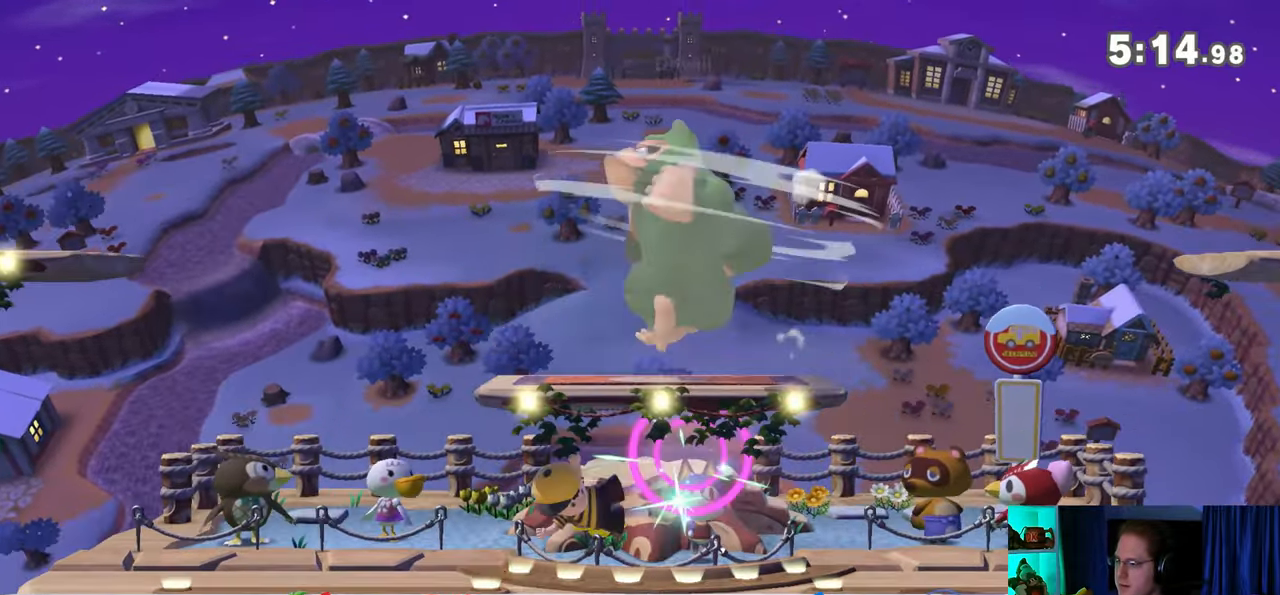
{"buttons": ["Y"], "left_stick": "right", "right_stick": "center", "events": [[67, "Y", "up"], [67, "left_stick", "center"], [167, "left_stick", "down"], [217, "left_stick", "center"], [283, "Y", "down"], [450, "left_stick", "right"]]}
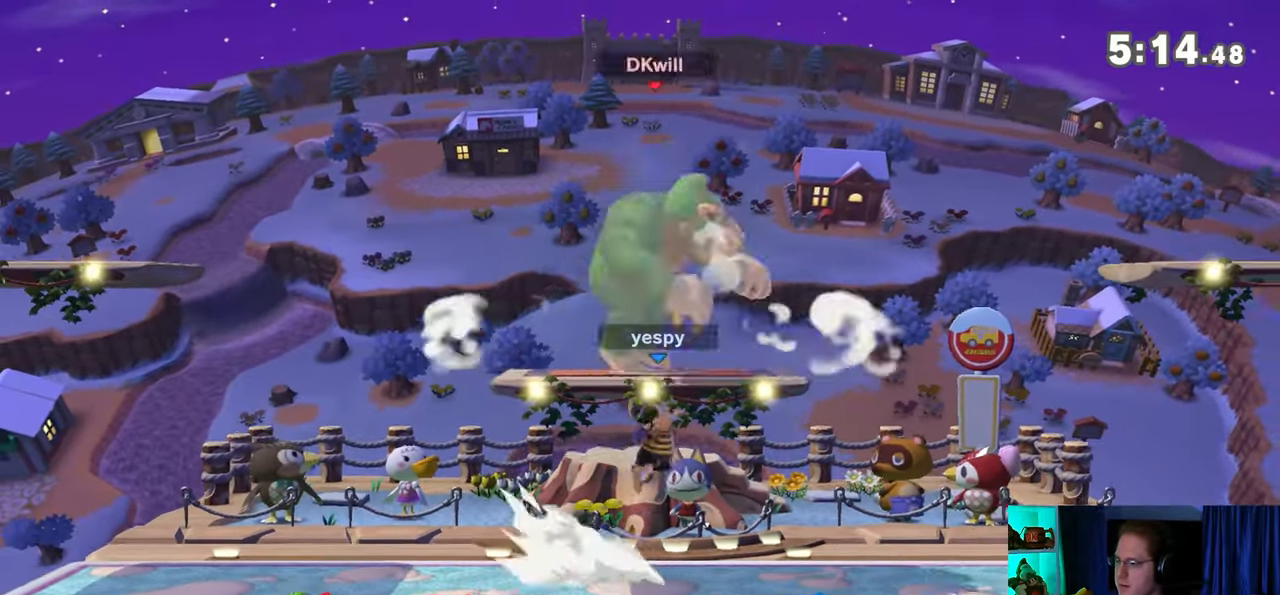
{"buttons": [], "left_stick": "center", "right_stick": "center", "events": [[17, "Y", "up"], [317, "left_stick", "center"], [417, "X", "down"], [450, "X", "up"]]}
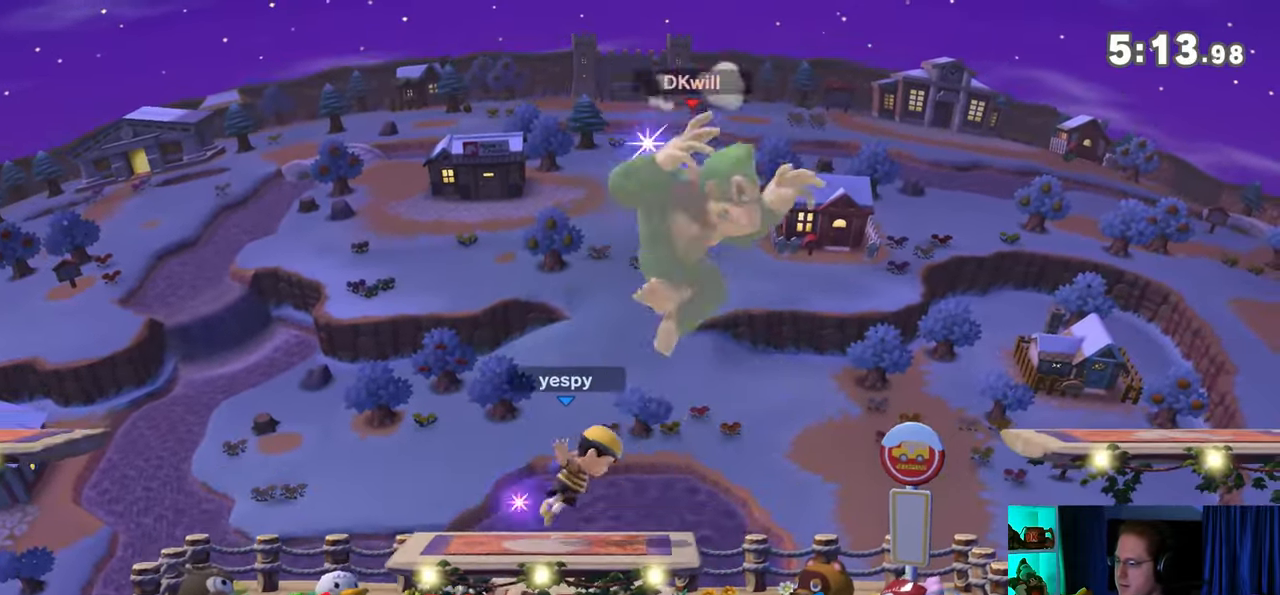
{"buttons": ["A"], "left_stick": "left", "right_stick": "center", "events": [[383, "Y", "down"], [383, "left_stick", "left"], [417, "A", "down"], [433, "Y", "up"]]}
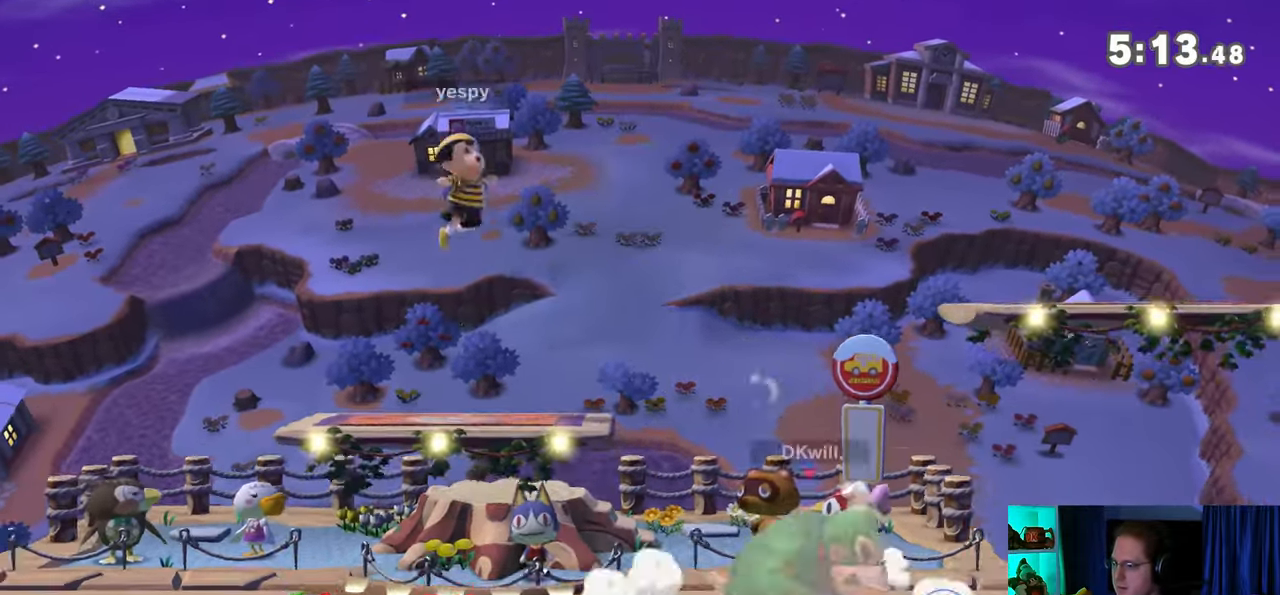
{"buttons": [], "left_stick": "up", "right_stick": "center", "events": [[33, "A", "up"], [350, "left_stick", "up"]]}
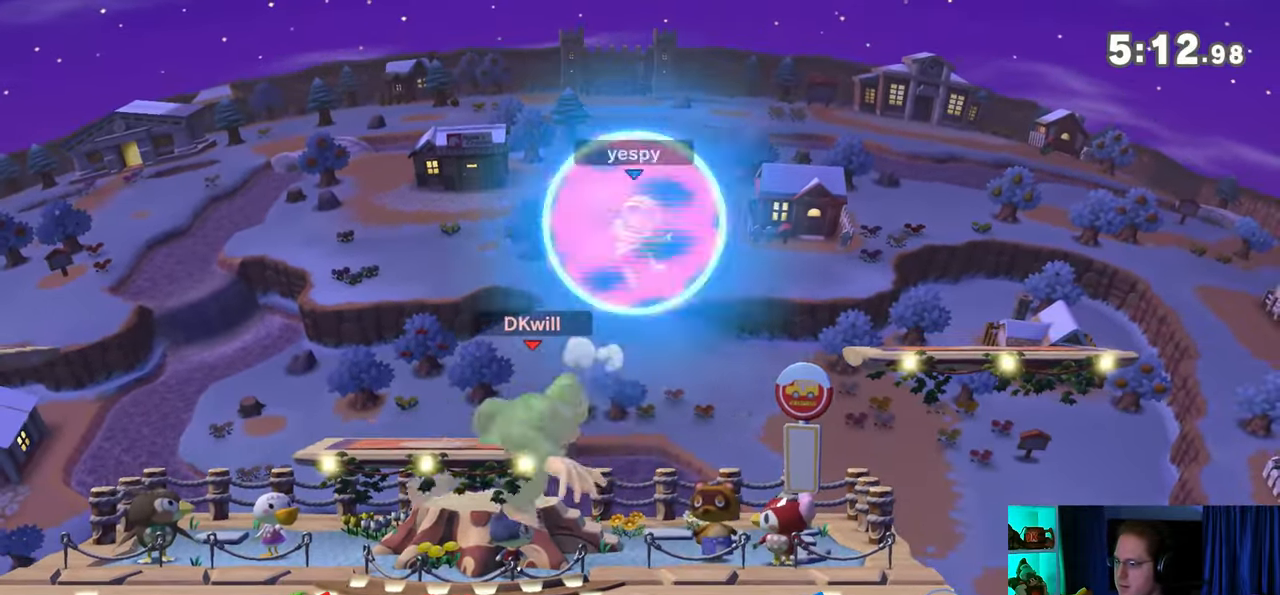
{"buttons": [], "left_stick": "down", "right_stick": "center", "events": [[17, "left_stick", "down"]]}
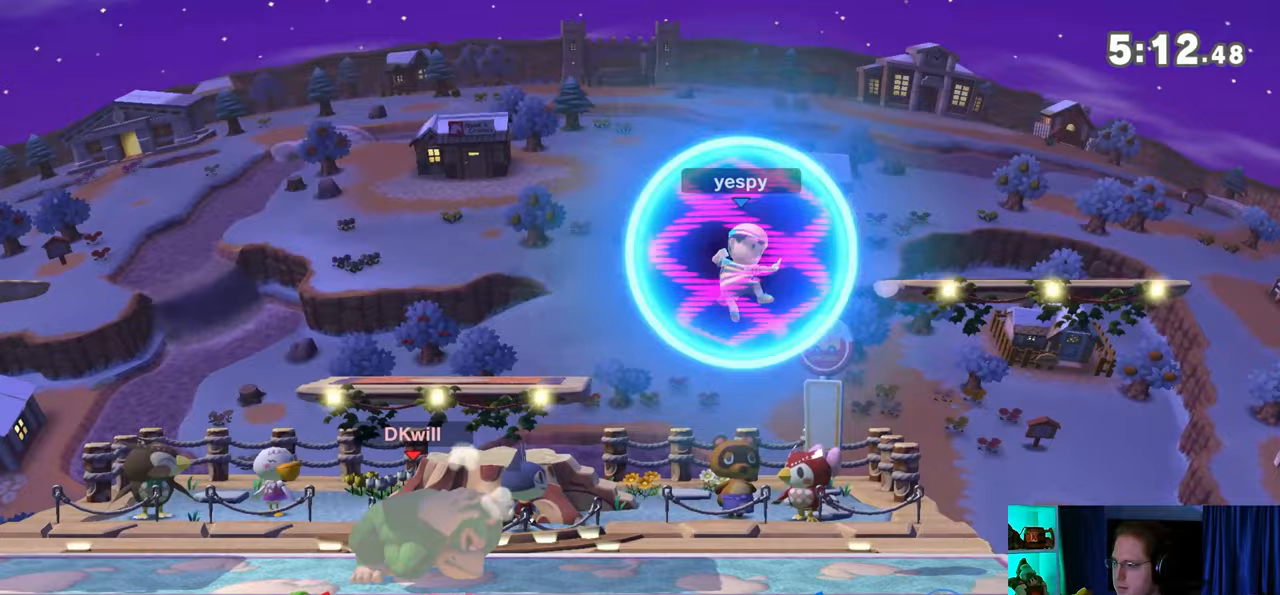
{"buttons": [], "left_stick": "down", "right_stick": "center", "events": [[33, "A", "down"], [133, "A", "up"]]}
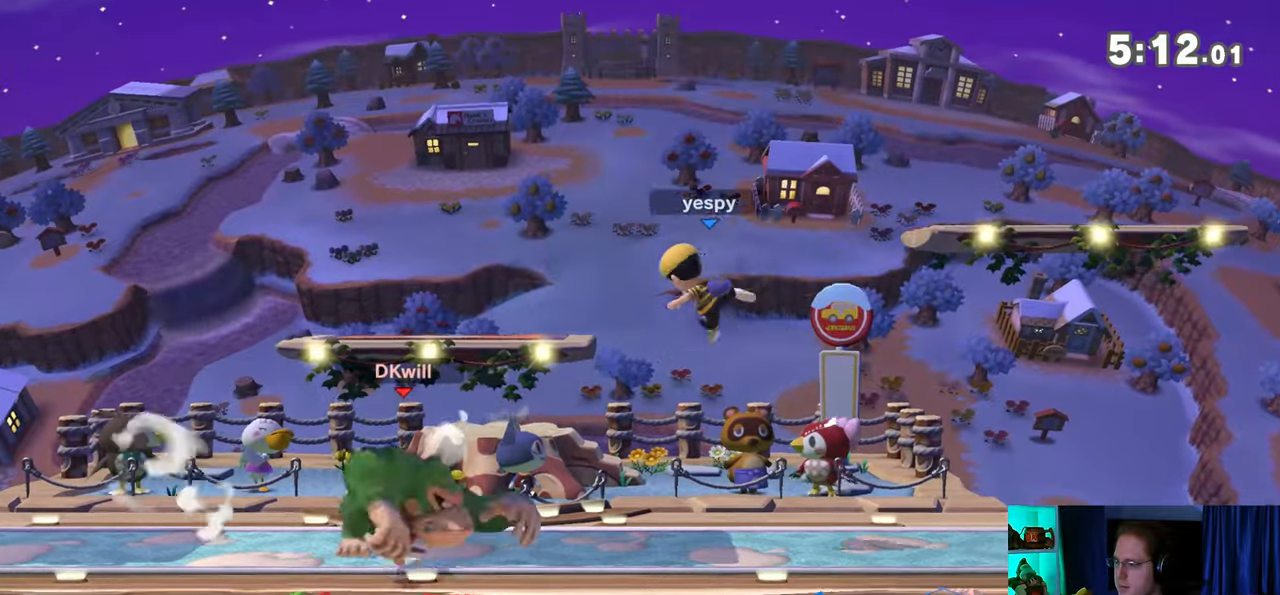
{"buttons": ["B"], "left_stick": "down", "right_stick": "center", "events": [[17, "A", "down"], [200, "A", "up"], [433, "B", "down"]]}
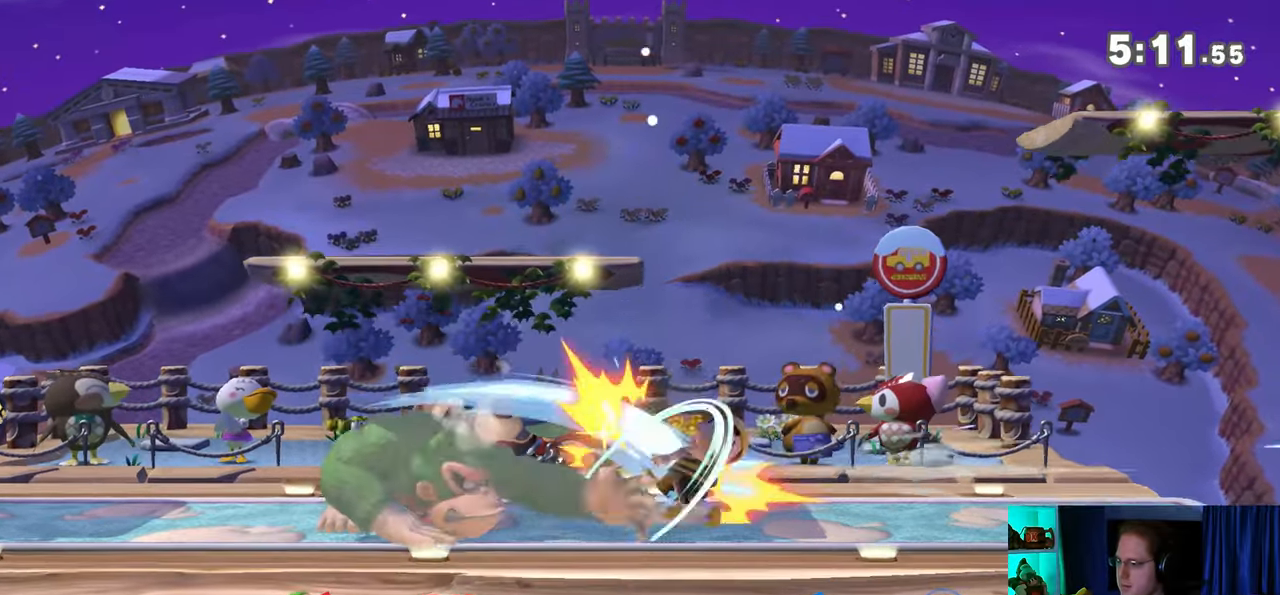
{"buttons": [], "left_stick": "down", "right_stick": "center", "events": [[283, "B", "up"]]}
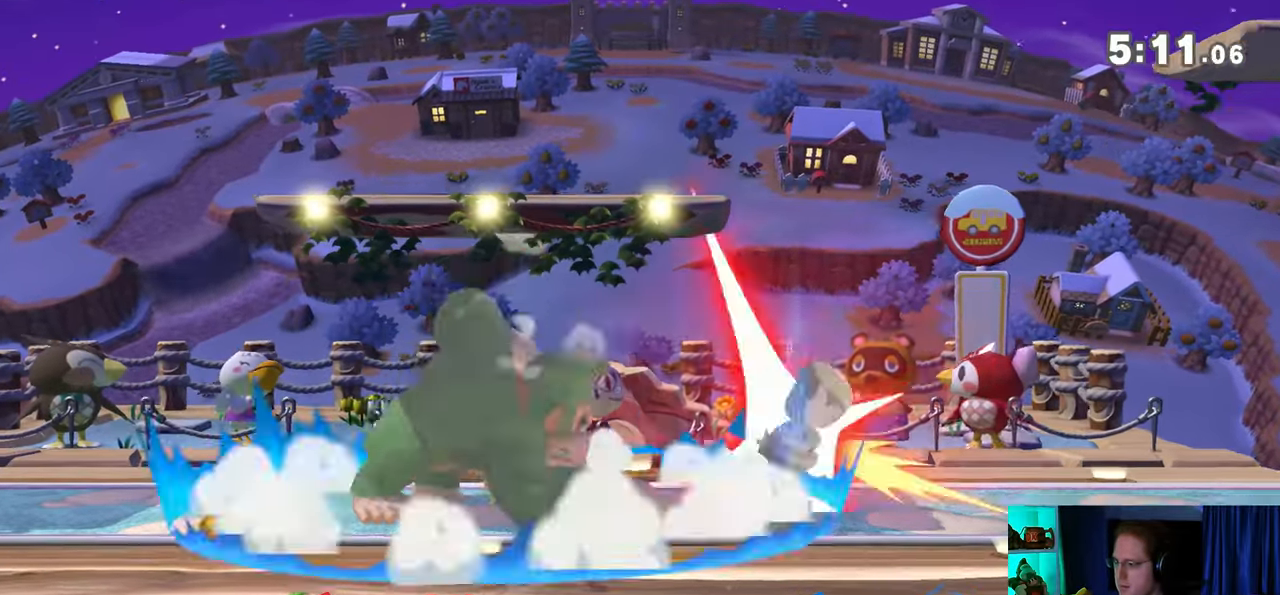
{"buttons": [], "left_stick": "center", "right_stick": "center", "events": [[317, "left_stick", "center"]]}
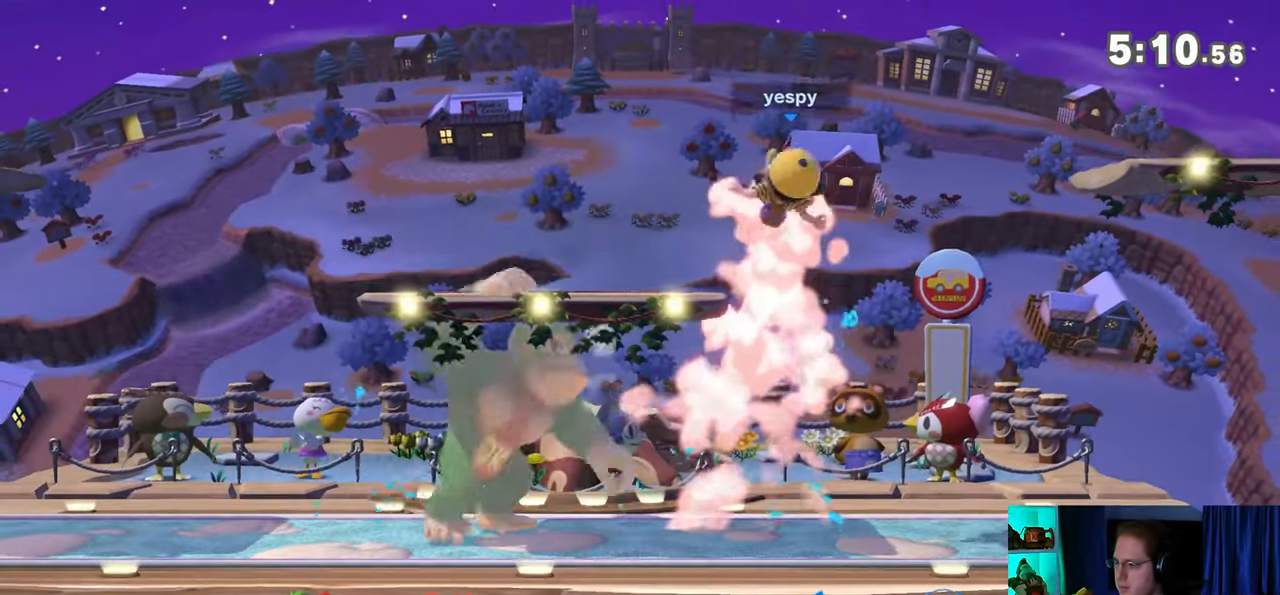
{"buttons": [], "left_stick": "right", "right_stick": "center", "events": [[100, "left_stick", "left"], [167, "left_stick", "center"], [350, "left_stick", "right"]]}
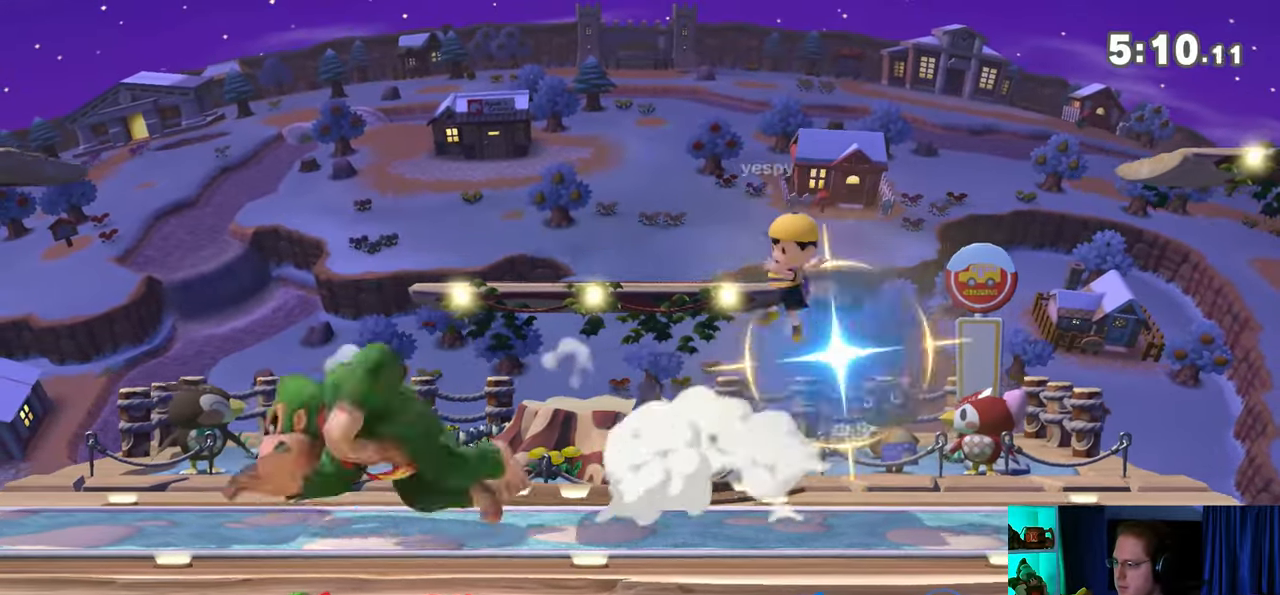
{"buttons": [], "left_stick": "up-left", "right_stick": "center", "events": [[267, "R1", "down"], [433, "R1", "up"], [433, "left_stick", "up-left"]]}
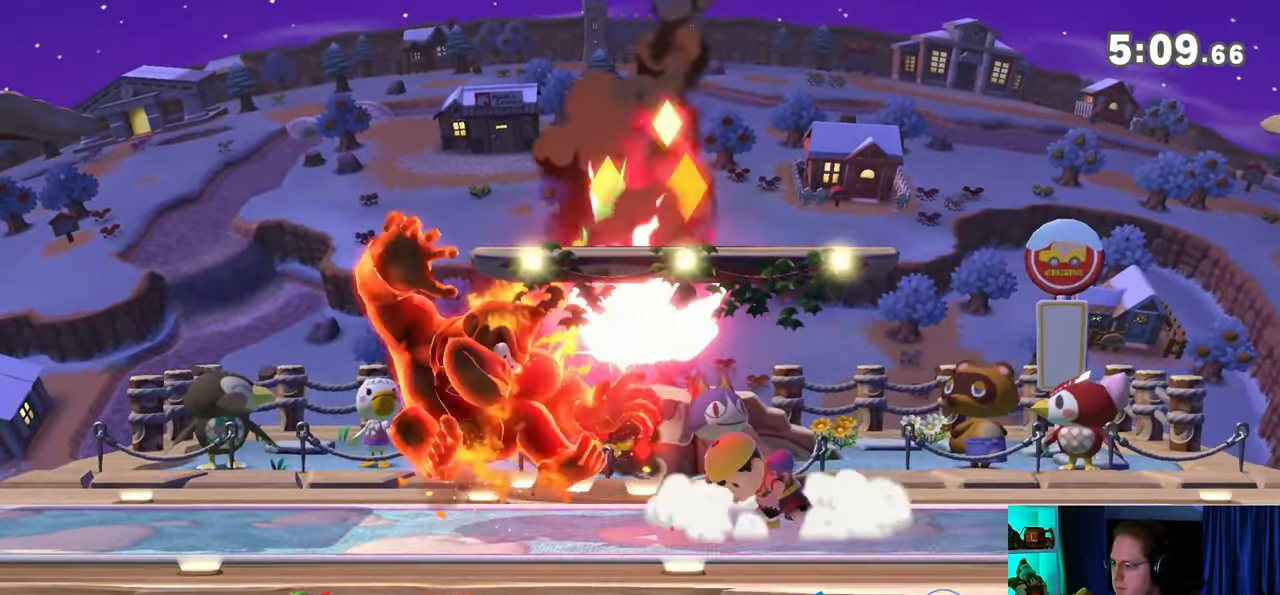
{"buttons": ["Y"], "left_stick": "up-left", "right_stick": "center", "events": [[33, "Y", "down"], [100, "Y", "up"], [133, "Y", "down"], [233, "Y", "up"], [267, "Y", "down"], [317, "Y", "up"], [317, "left_stick", "up-right"], [350, "Y", "down"], [450, "Y", "up"], [483, "Y", "down"], [483, "left_stick", "up-left"]]}
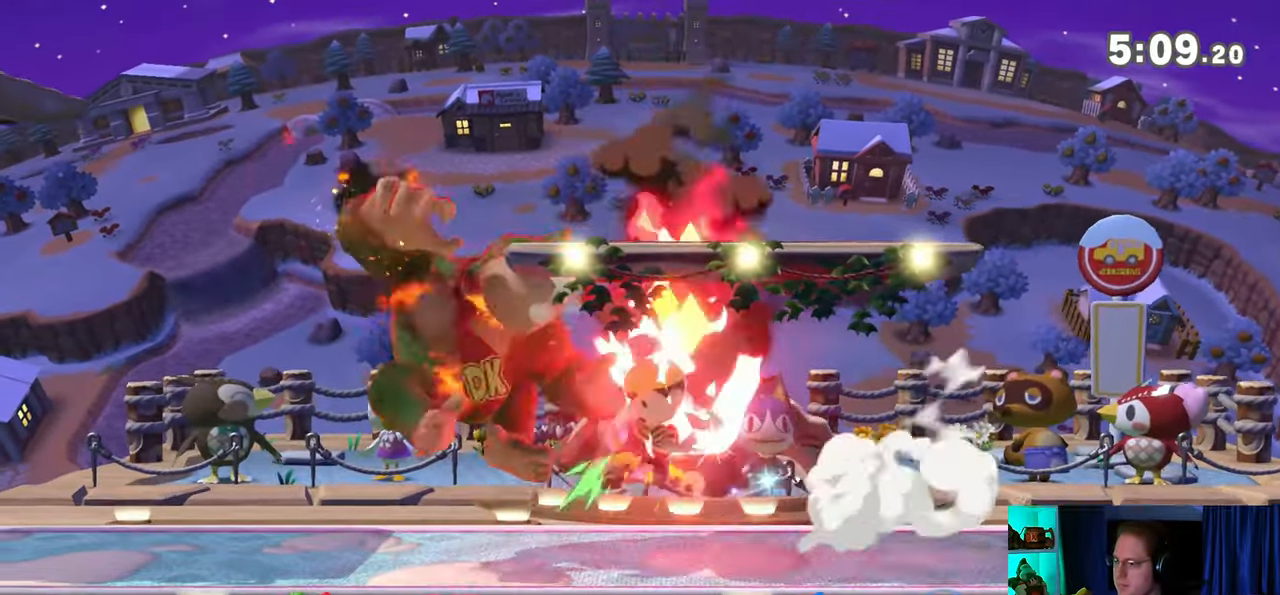
{"buttons": [], "left_stick": "up", "right_stick": "center", "events": [[17, "left_stick", "up-right"], [33, "Y", "up"], [133, "Y", "down"], [167, "Y", "up"], [233, "Y", "down"], [250, "Y", "up"], [283, "left_stick", "up"], [350, "Y", "down"], [417, "Y", "up"]]}
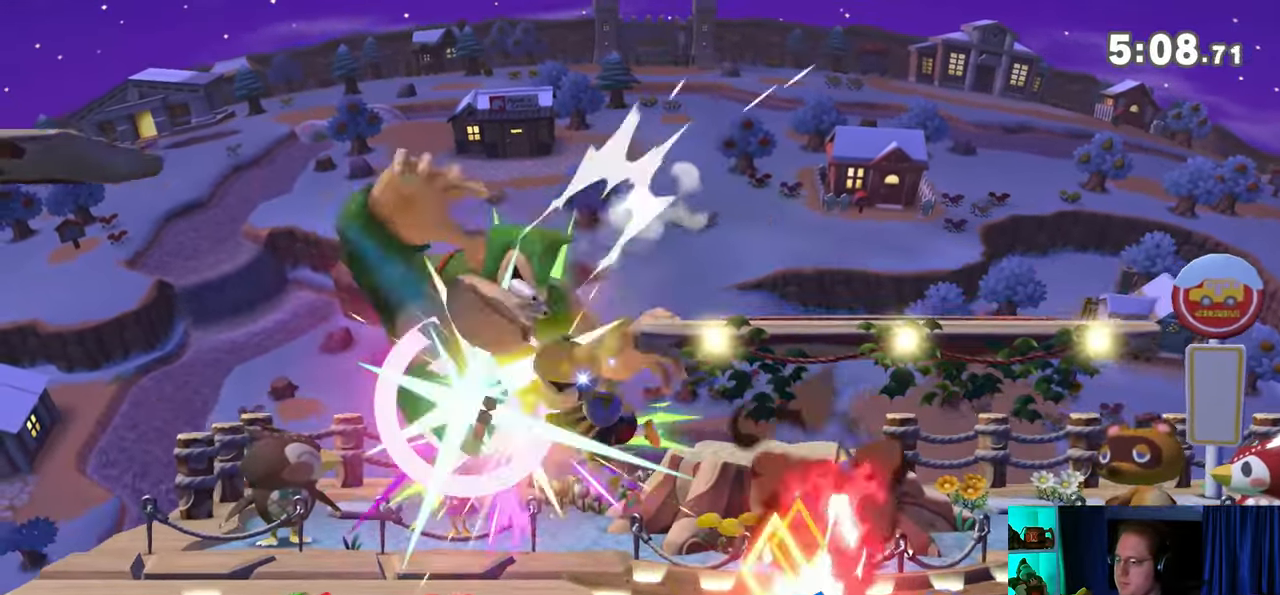
{"buttons": [], "left_stick": "center", "right_stick": "center", "events": [[17, "Y", "down"], [67, "Y", "up"], [100, "Y", "down"], [133, "left_stick", "up-right"], [217, "Y", "up"], [450, "left_stick", "center"]]}
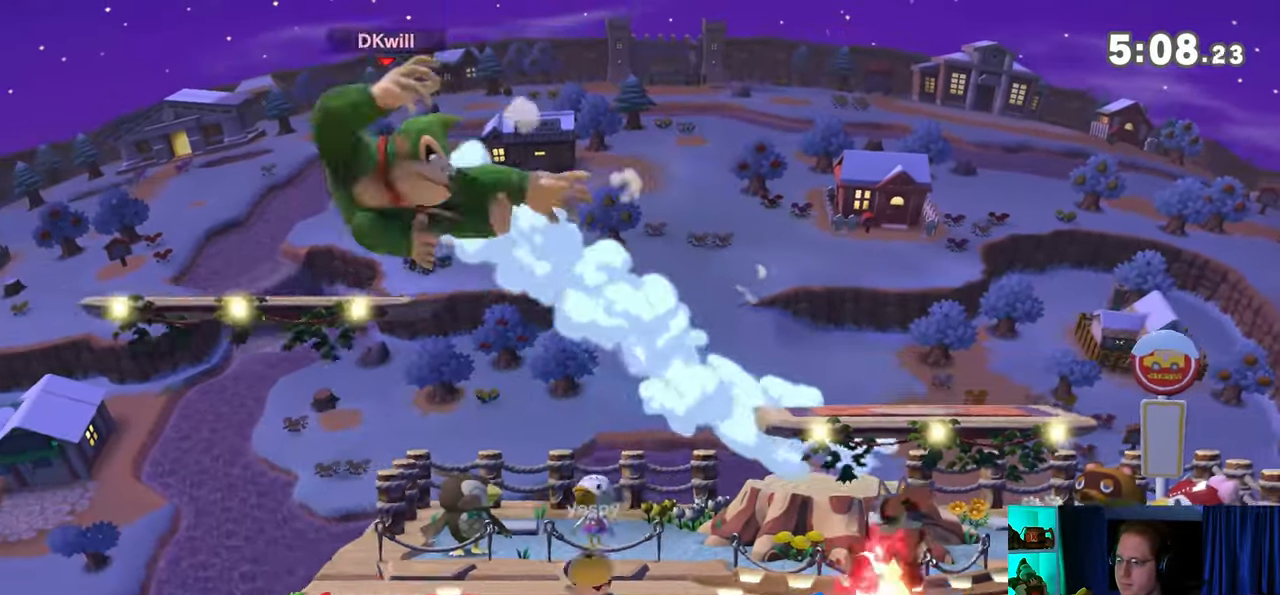
{"buttons": [], "left_stick": "center", "right_stick": "center", "events": [[67, "Y", "down"], [133, "Y", "up"]]}
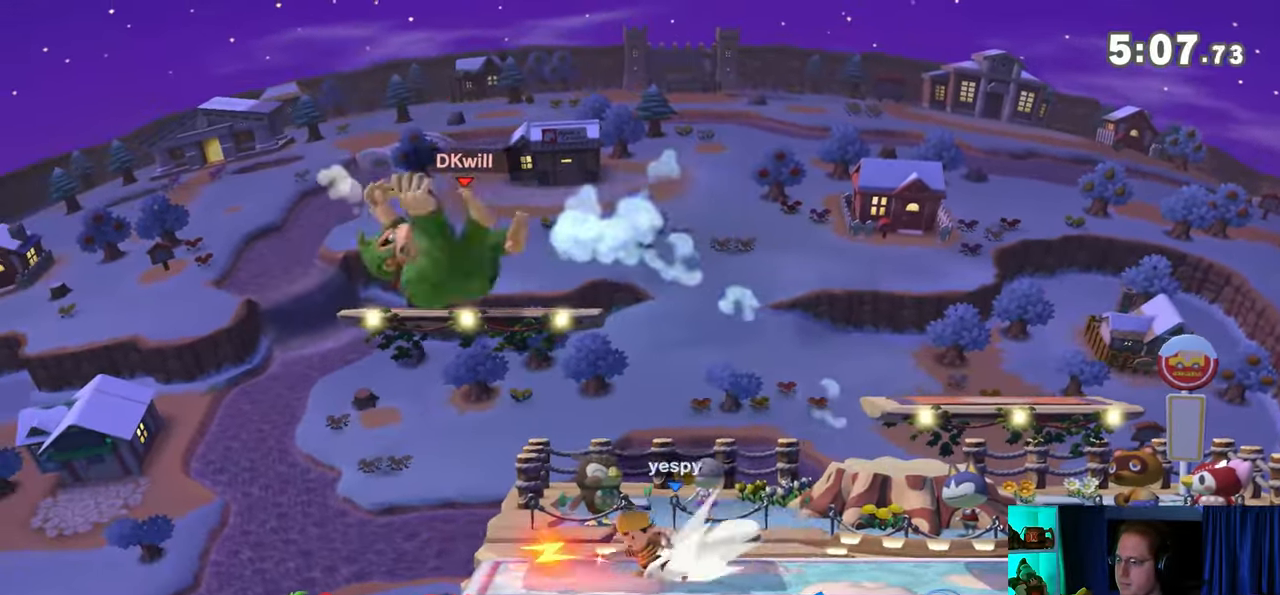
{"buttons": ["A"], "left_stick": "center", "right_stick": "center", "events": [[450, "A", "down"]]}
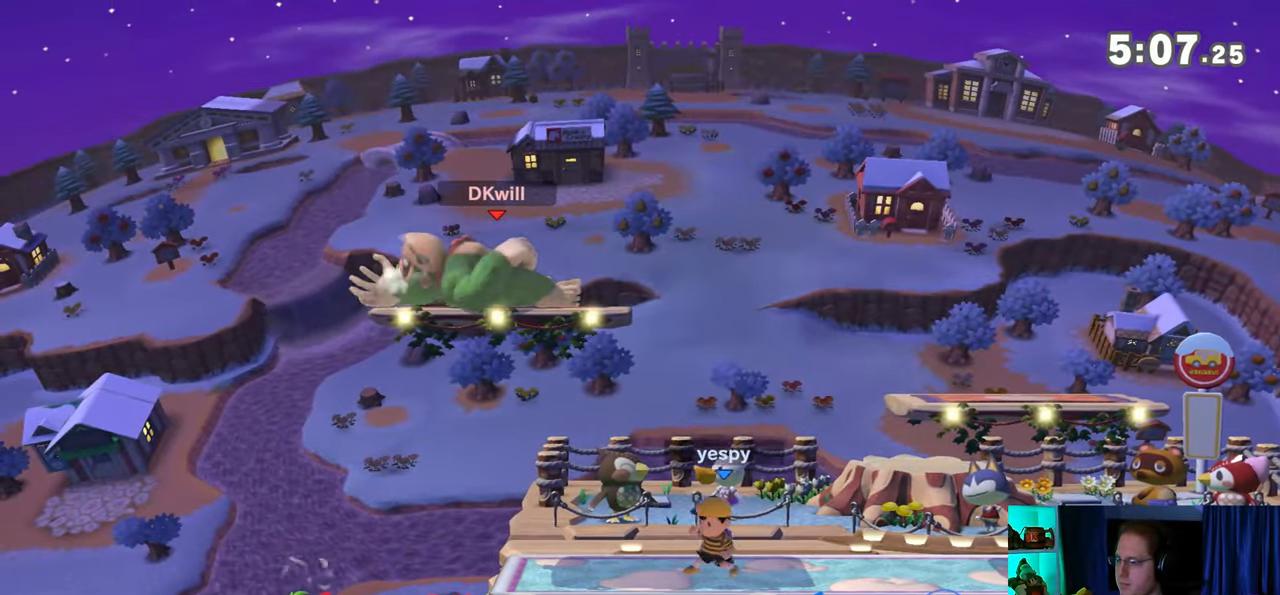
{"buttons": ["A"], "left_stick": "center", "right_stick": "center", "events": [[33, "A", "up"], [100, "A", "down"], [200, "A", "up"], [250, "A", "down"], [283, "A", "up"], [350, "A", "down"]]}
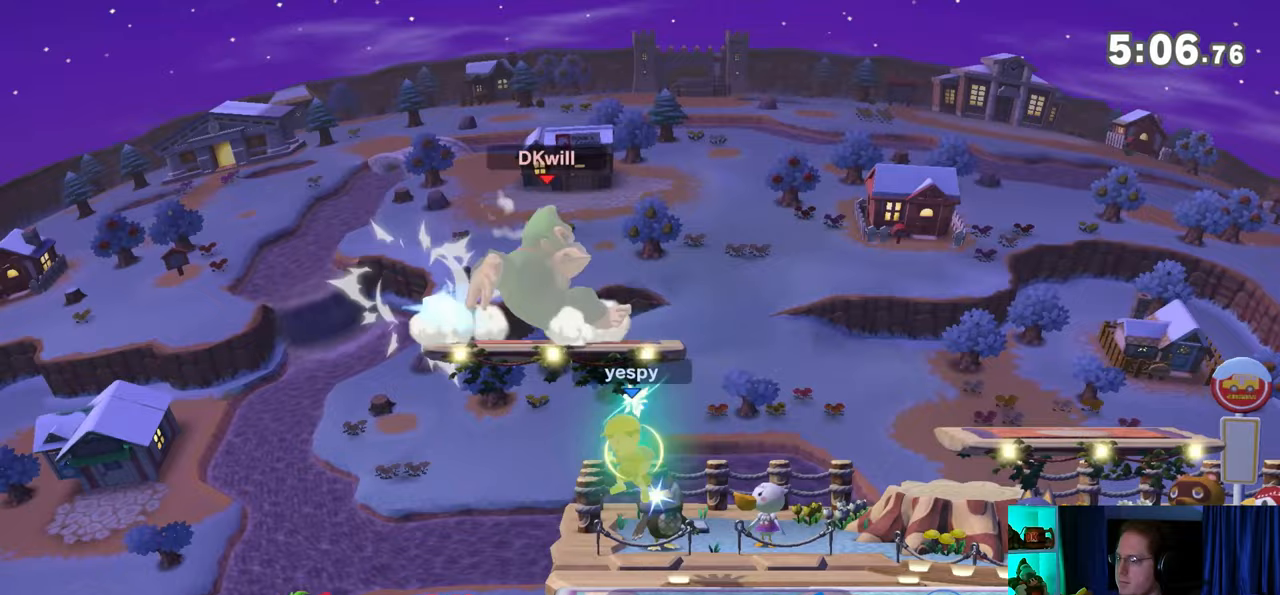
{"buttons": ["R1"], "left_stick": "center", "right_stick": "center", "events": [[167, "A", "up"], [217, "R1", "down"]]}
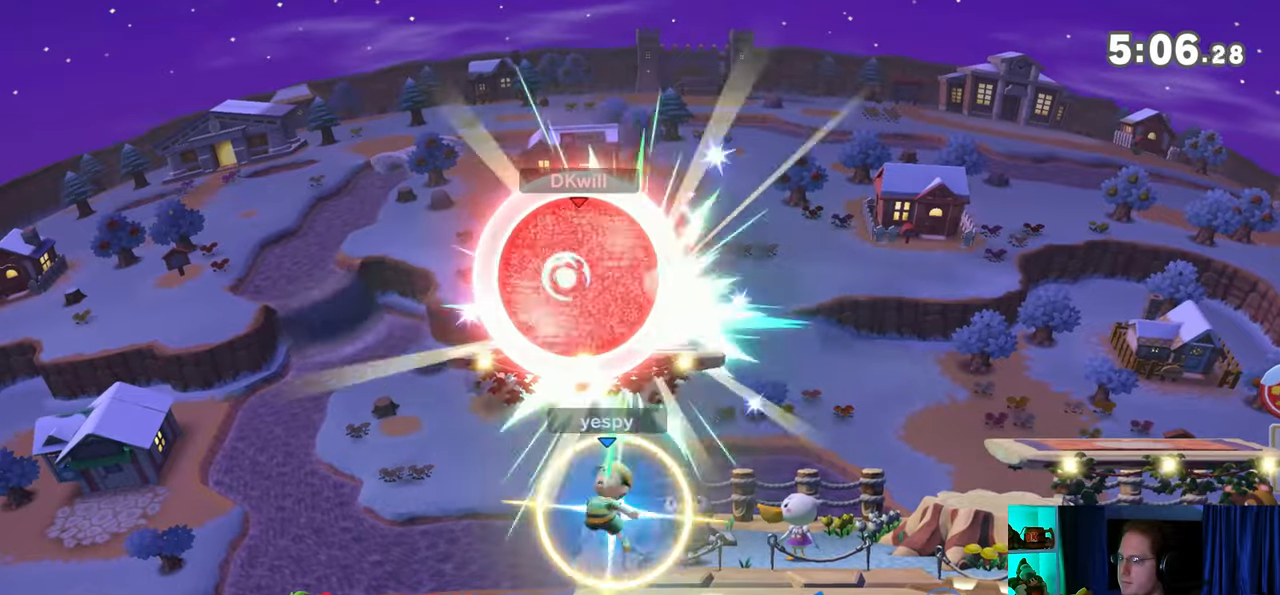
{"buttons": ["Y"], "left_stick": "right", "right_stick": "center", "events": [[233, "R1", "up"], [317, "left_stick", "right"], [417, "Y", "down"]]}
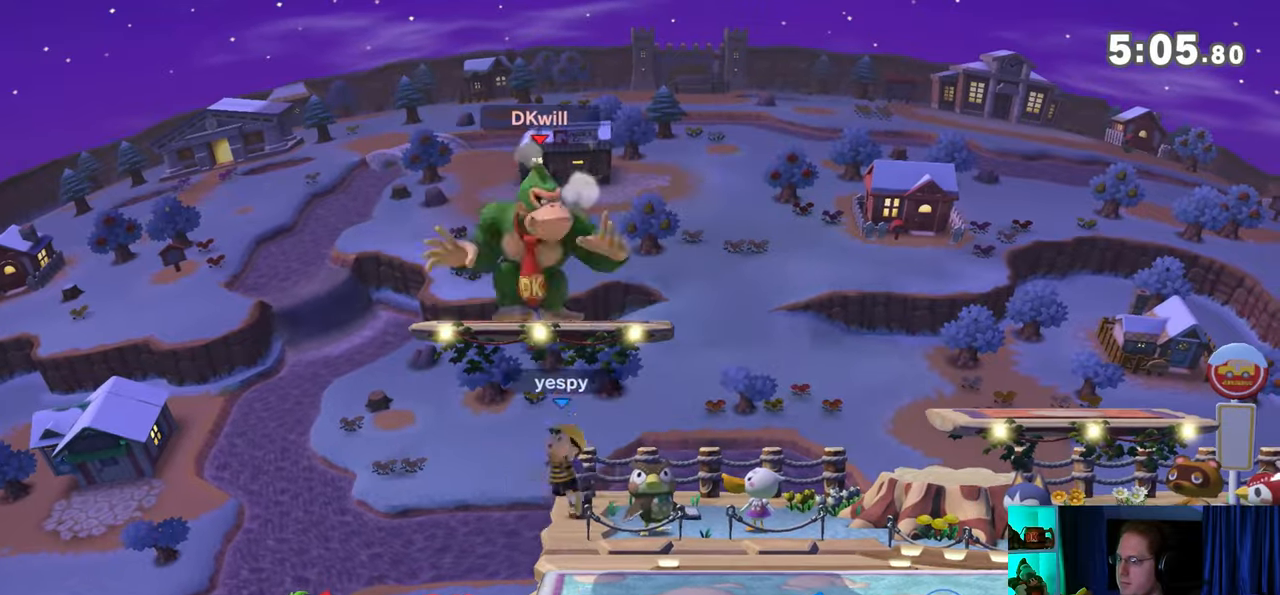
{"buttons": [], "left_stick": "center", "right_stick": "center", "events": [[167, "Y", "up"], [167, "left_stick", "up-left"], [417, "left_stick", "center"]]}
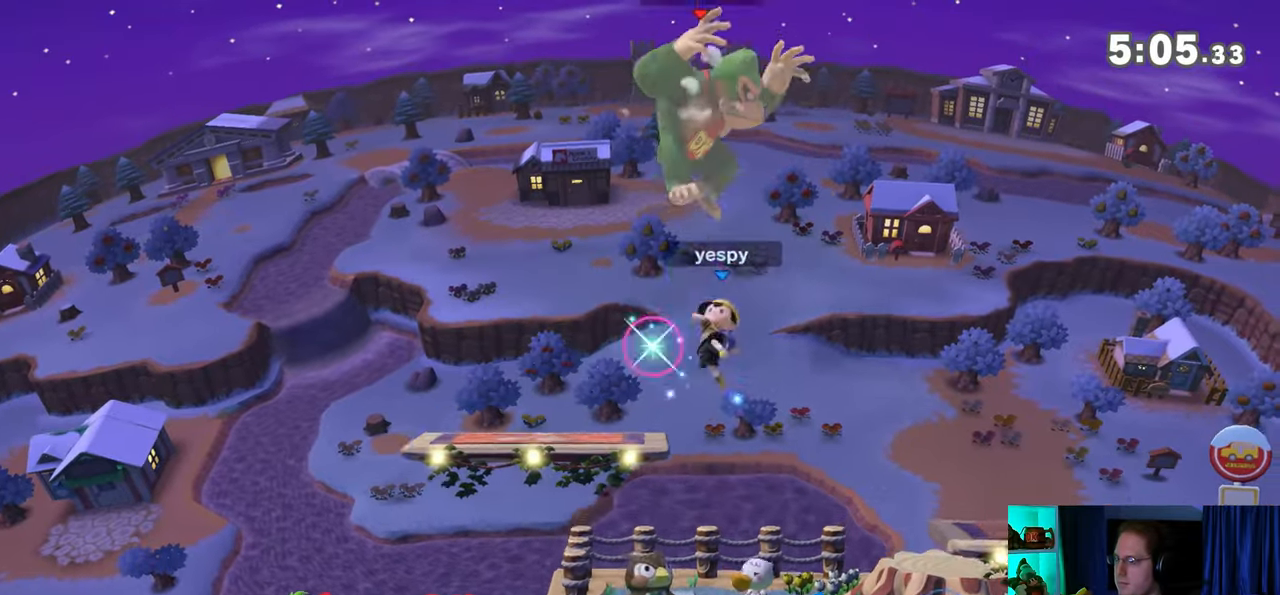
{"buttons": [], "left_stick": "center", "right_stick": "center", "events": [[17, "X", "down"], [33, "X", "up"]]}